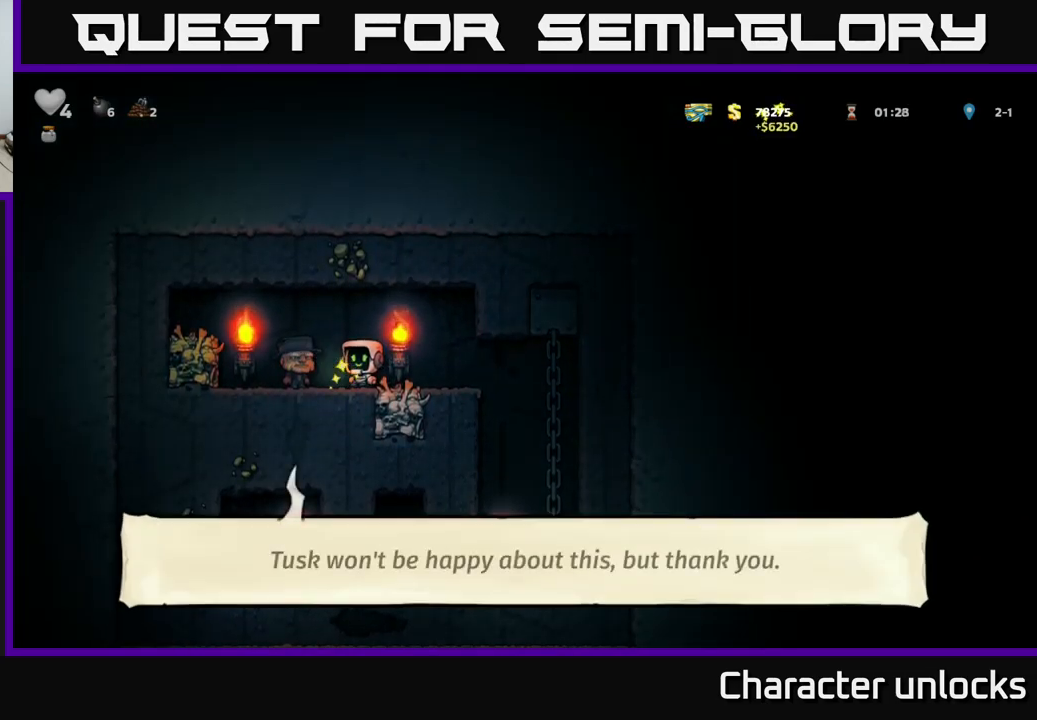
Gameplay with a controller (Xbox layout); each line is a JSON object with the inputs held at the frame after it. "events" lists button and stick changes between this image and that frame as [ms after this image, input, new state], when the widget could be followed in between. Not read: right_stick.
{"buttons": ["DPAD_RIGHT"], "left_stick": "center", "events": [[183, "DPAD_LEFT", "down"], [266, "DPAD_LEFT", "up"], [283, "DPAD_DOWN", "down"], [283, "DPAD_RIGHT", "down"], [300, "DPAD_DOWN", "up"]]}
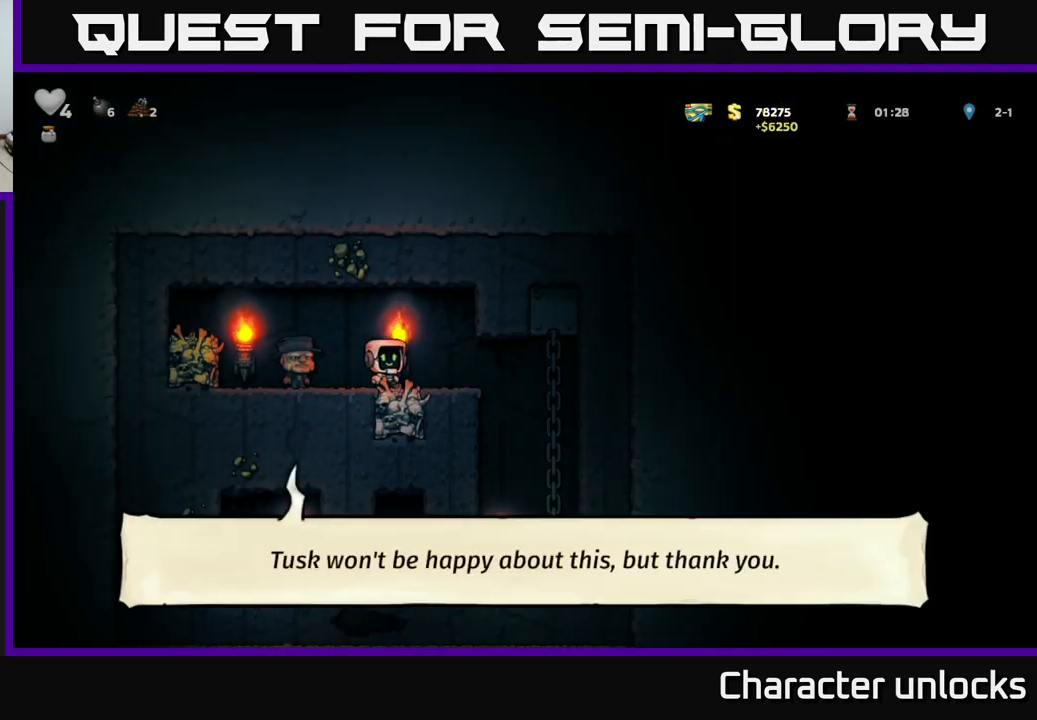
{"buttons": ["A", "DPAD_DOWN"], "left_stick": "center", "events": [[366, "DPAD_UP", "down"], [416, "DPAD_RIGHT", "up"], [433, "DPAD_UP", "up"], [450, "DPAD_DOWN", "down"], [483, "A", "down"]]}
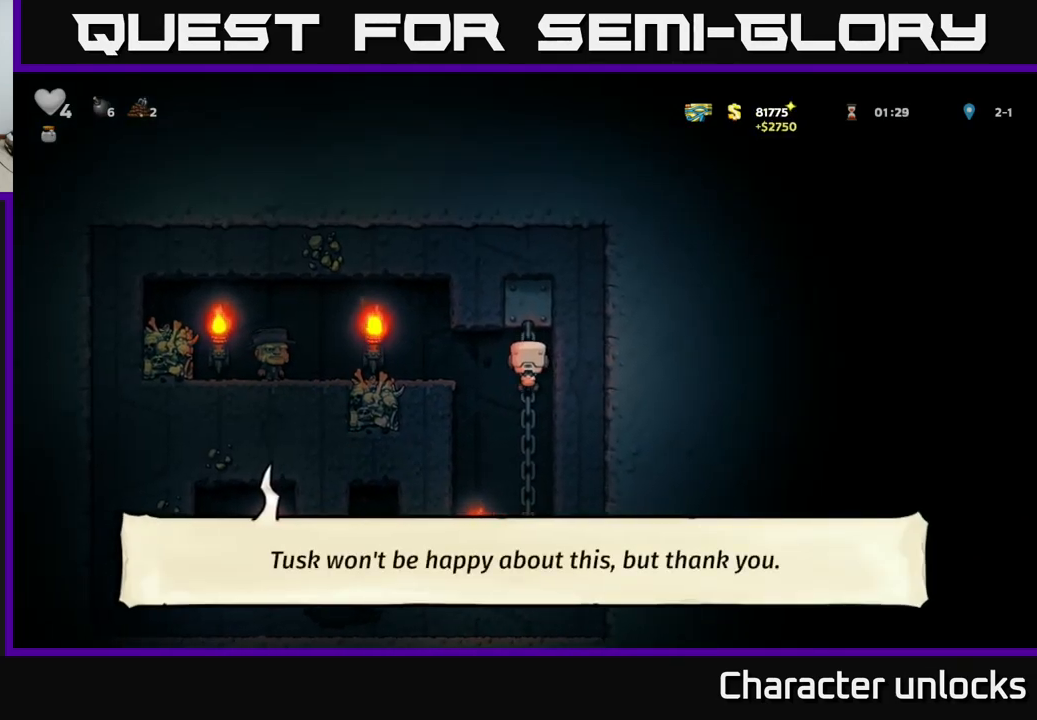
{"buttons": ["DPAD_LEFT"], "left_stick": "center", "events": [[66, "DPAD_DOWN", "up"], [83, "A", "up"], [316, "DPAD_LEFT", "down"]]}
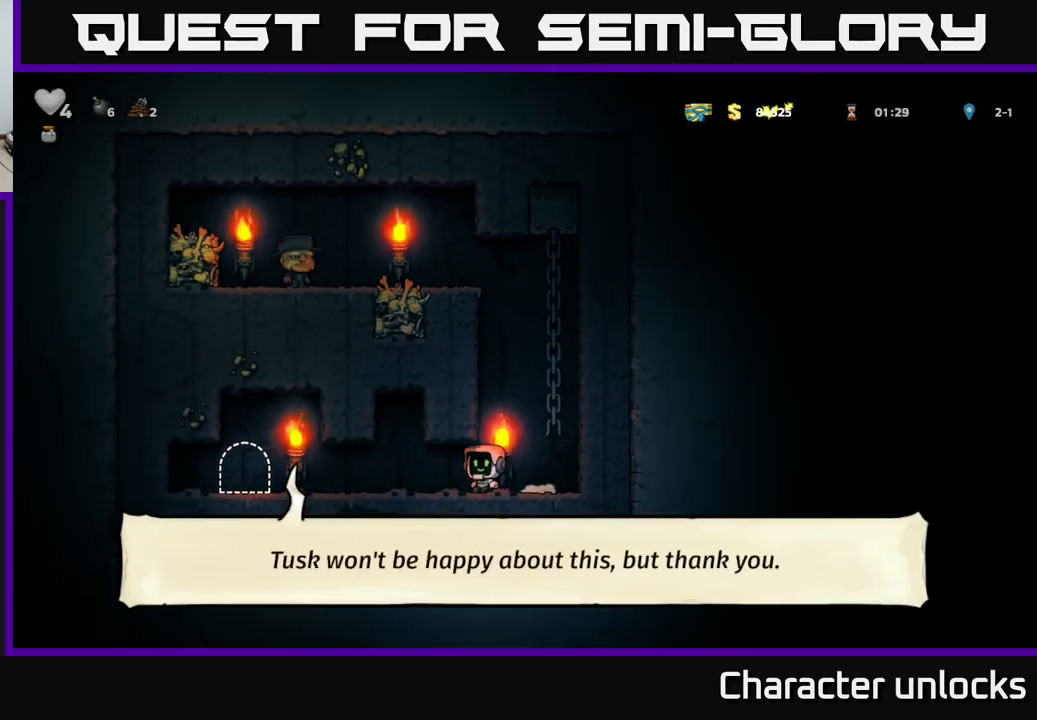
{"buttons": [], "left_stick": "center", "events": [[433, "DPAD_LEFT", "up"]]}
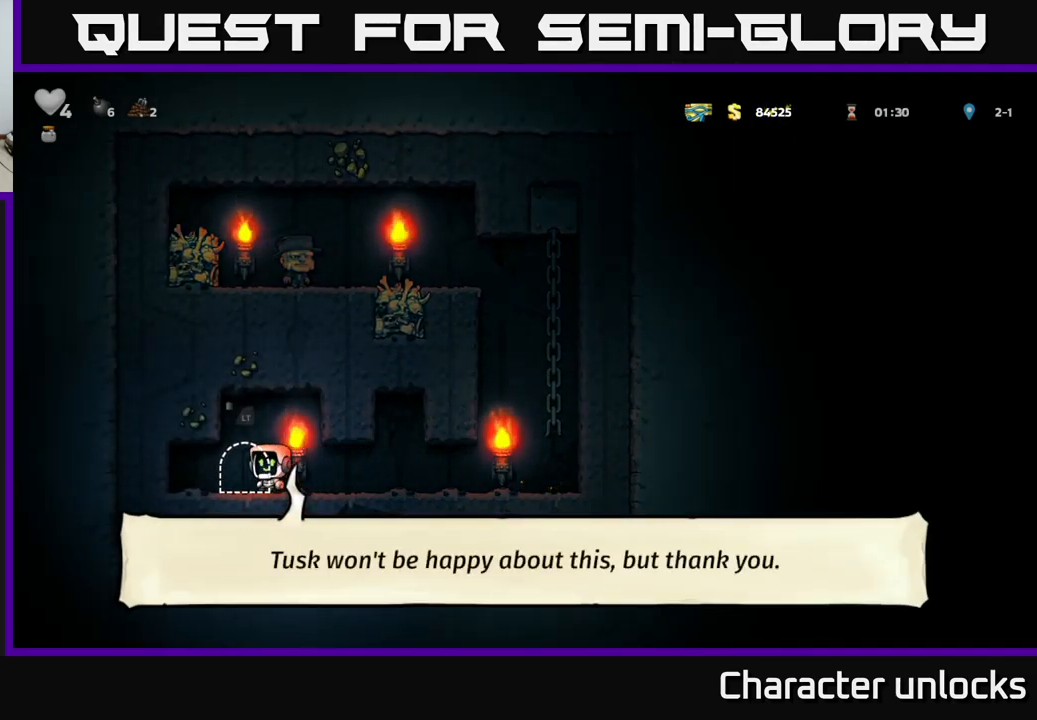
{"buttons": [], "left_stick": "center", "events": [[33, "L2", "down"], [133, "L2", "up"]]}
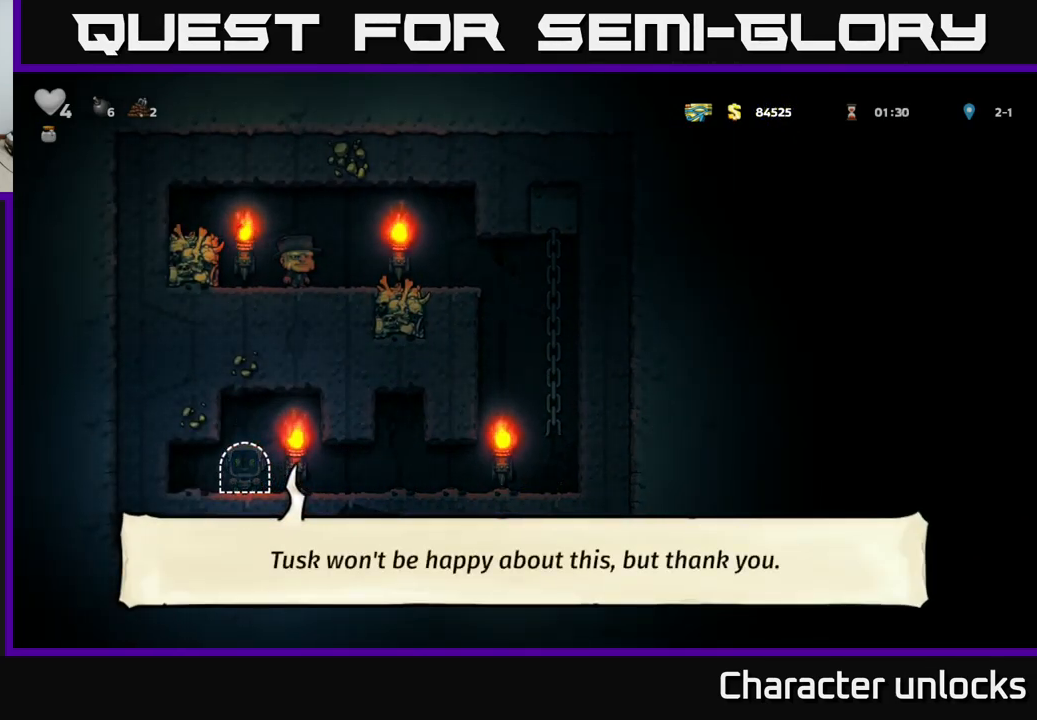
{"buttons": [], "left_stick": "center", "events": []}
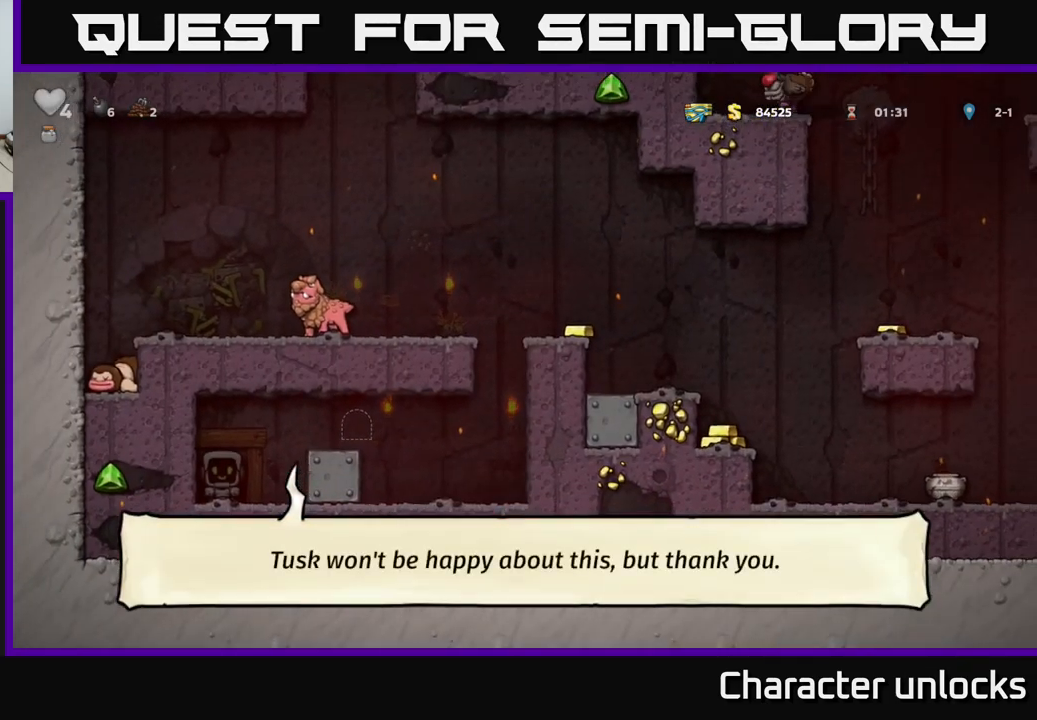
{"buttons": ["DPAD_RIGHT"], "left_stick": "center", "events": [[233, "DPAD_RIGHT", "down"]]}
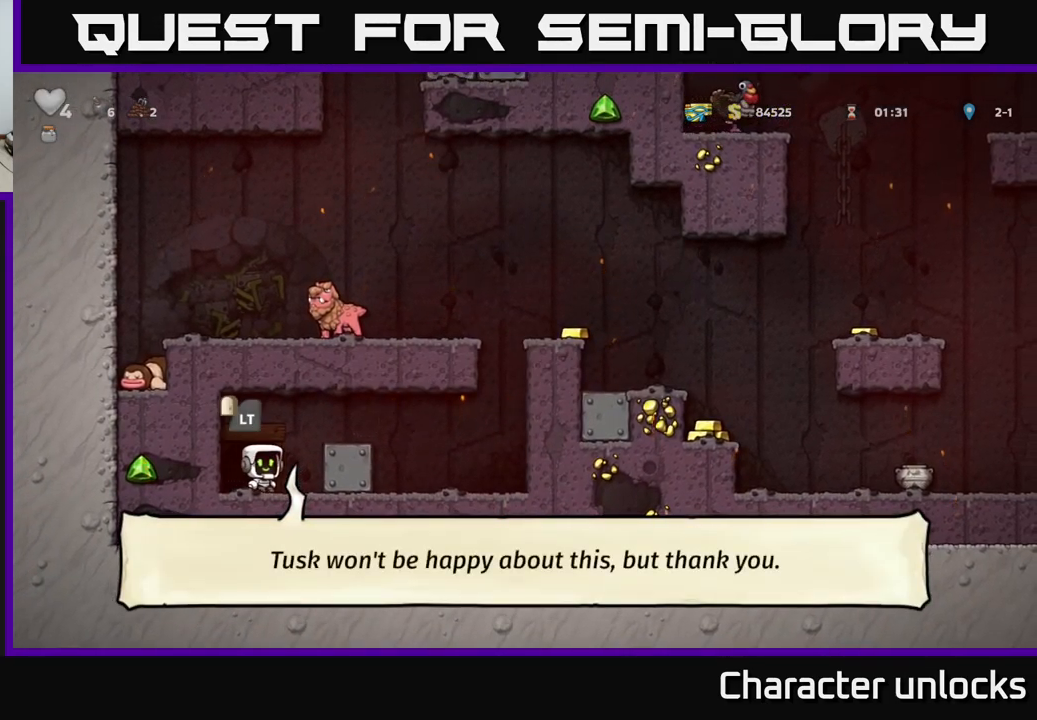
{"buttons": ["DPAD_RIGHT"], "left_stick": "center", "events": [[133, "DPAD_RIGHT", "up"], [200, "DPAD_RIGHT", "down"]]}
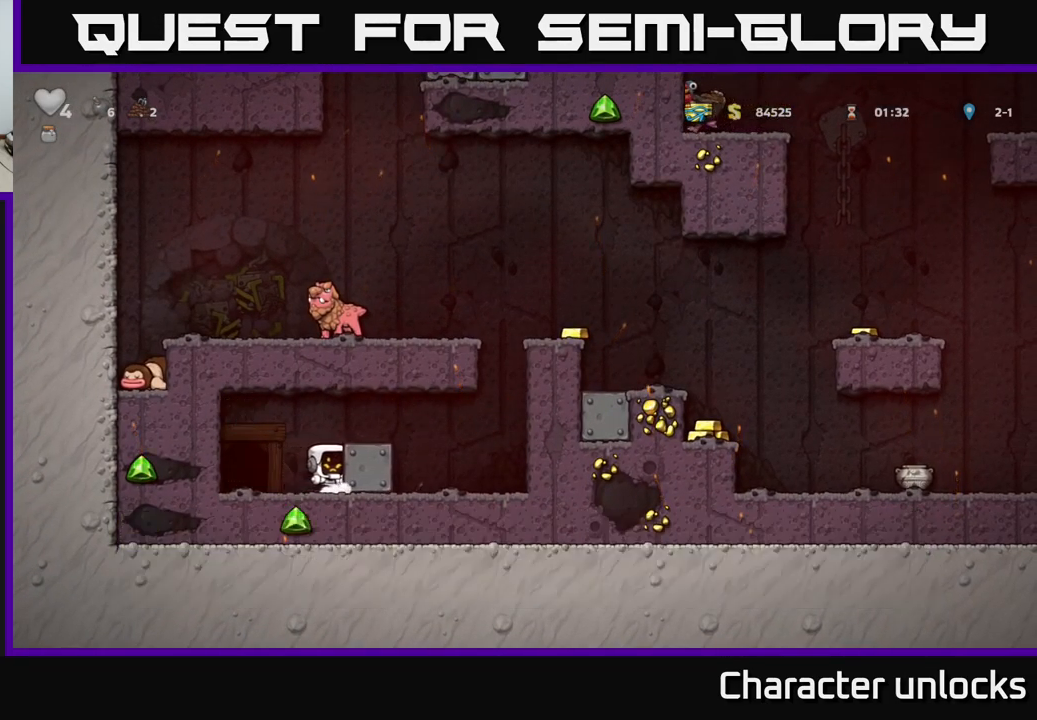
{"buttons": ["DPAD_RIGHT"], "left_stick": "center", "events": []}
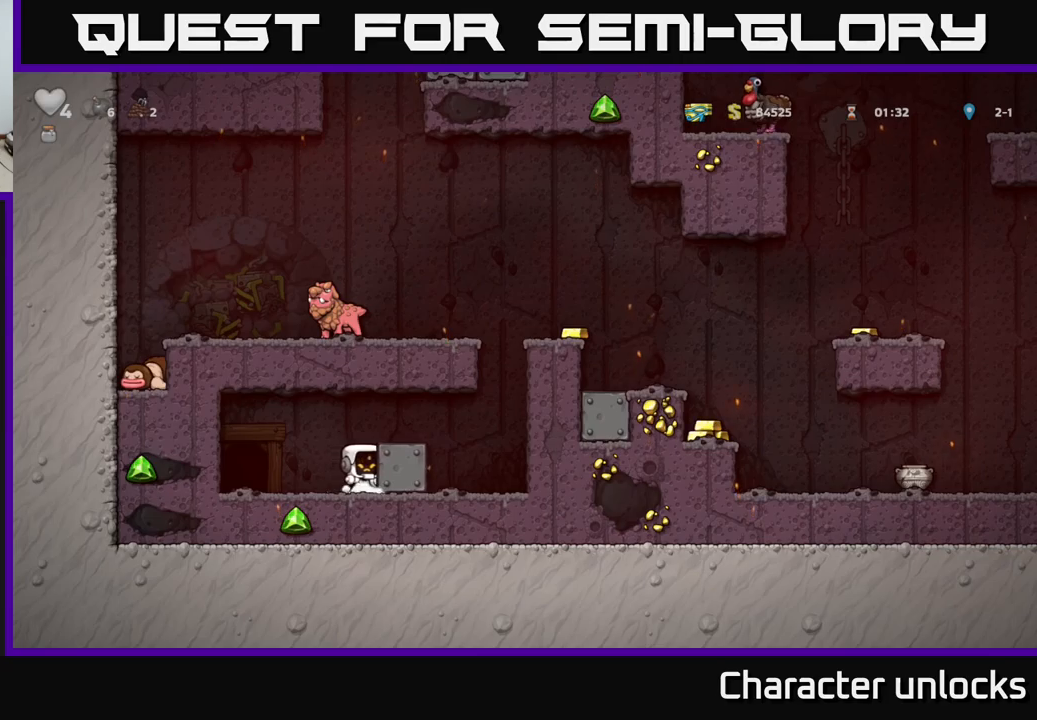
{"buttons": ["DPAD_RIGHT"], "left_stick": "center", "events": []}
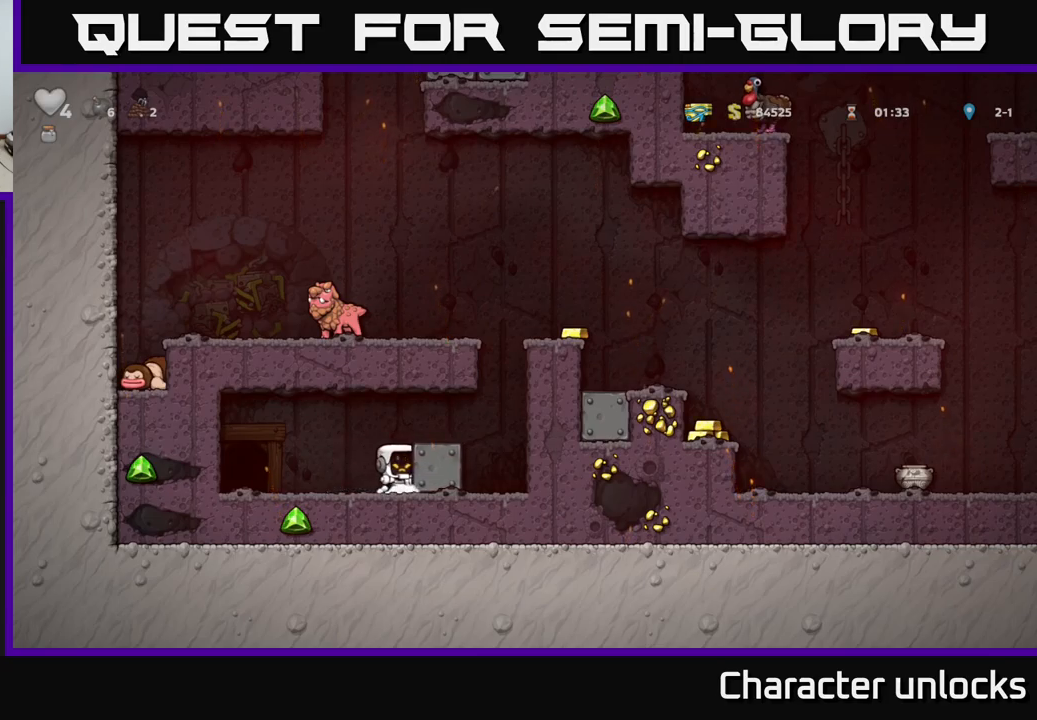
{"buttons": ["DPAD_RIGHT"], "left_stick": "center", "events": []}
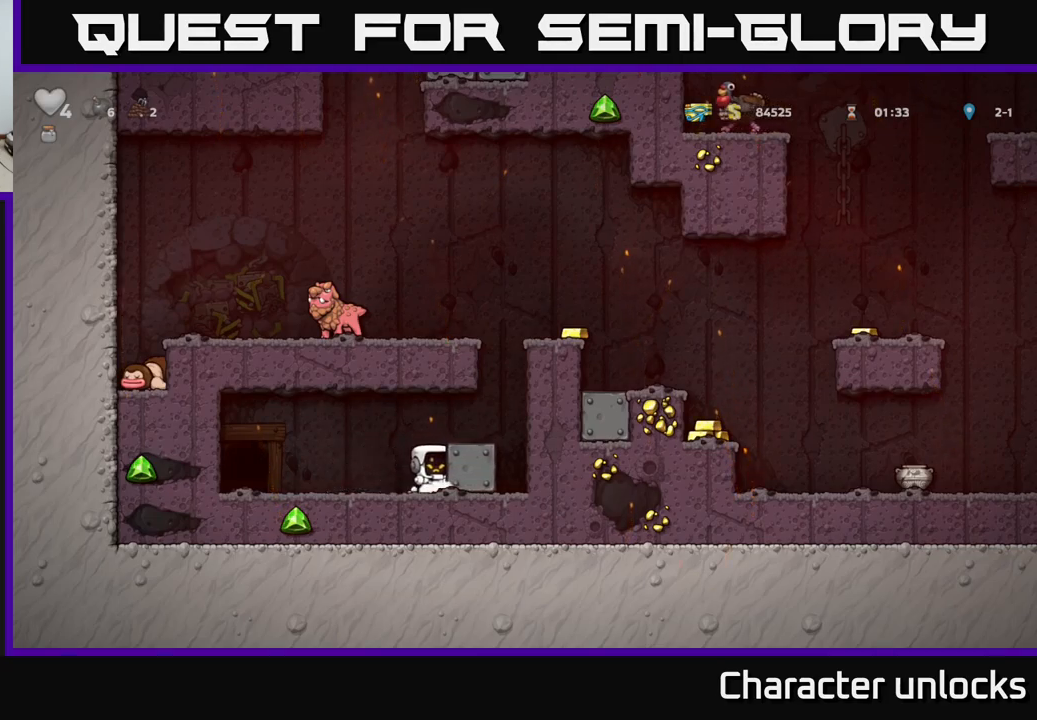
{"buttons": [], "left_stick": "center", "events": [[217, "A", "down"], [383, "A", "up"], [450, "DPAD_RIGHT", "up"]]}
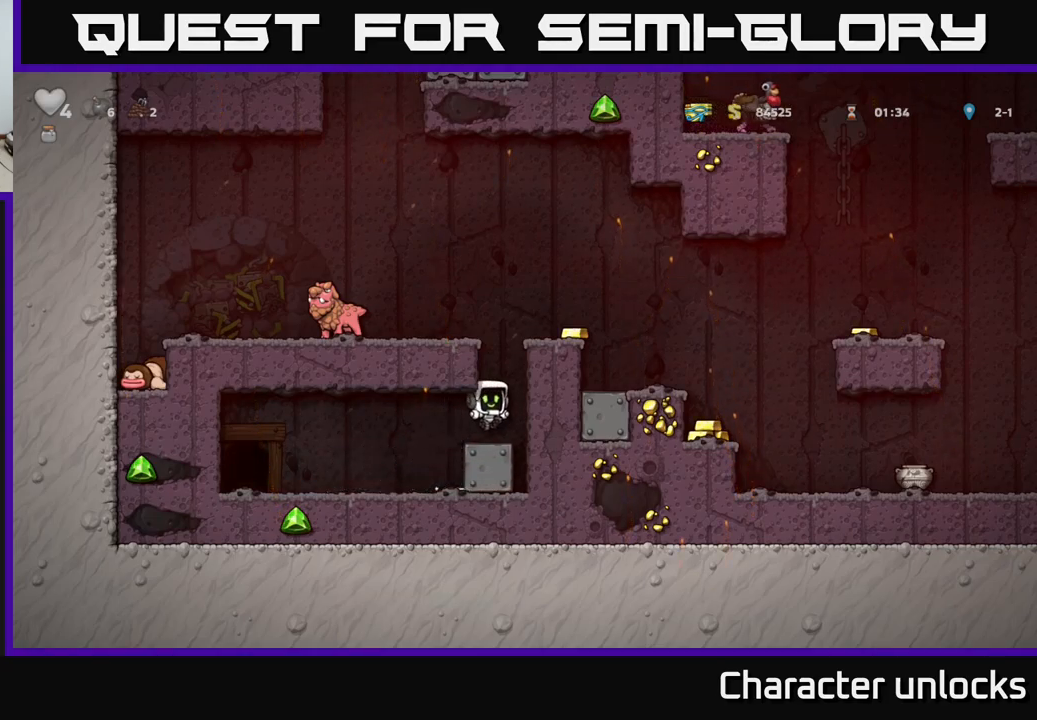
{"buttons": ["DPAD_LEFT"], "left_stick": "center", "events": [[150, "A", "down"], [333, "DPAD_LEFT", "down"], [367, "A", "up"]]}
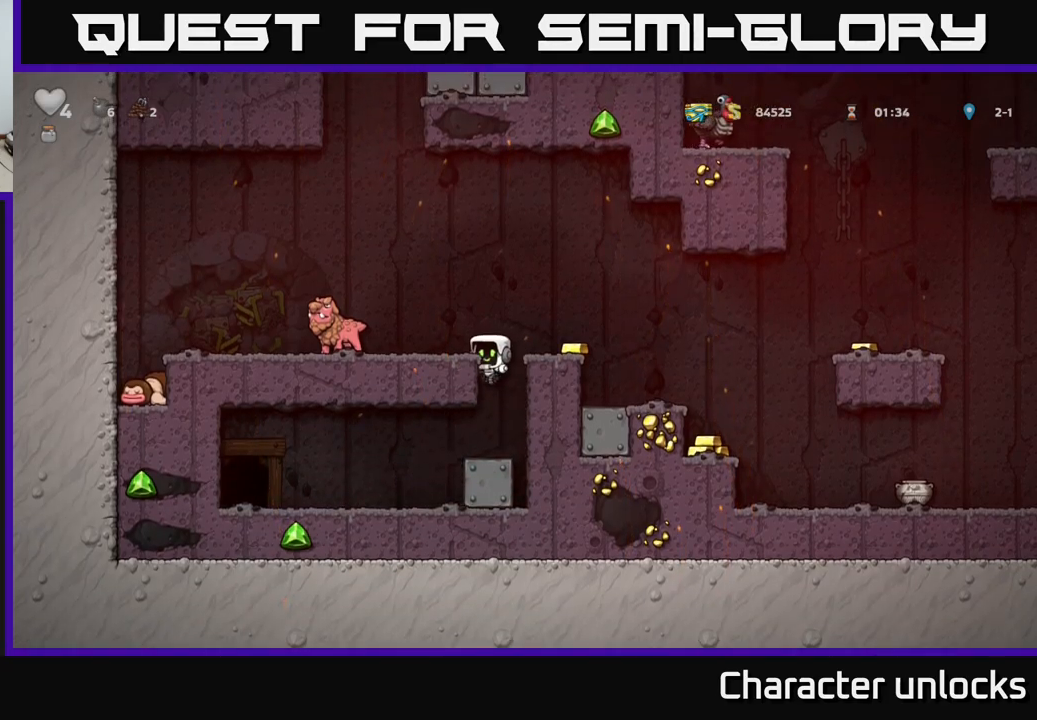
{"buttons": ["A", "DPAD_LEFT"], "left_stick": "center", "events": [[33, "A", "down"], [133, "A", "up"], [250, "DPAD_LEFT", "up"], [400, "A", "down"], [500, "DPAD_LEFT", "down"]]}
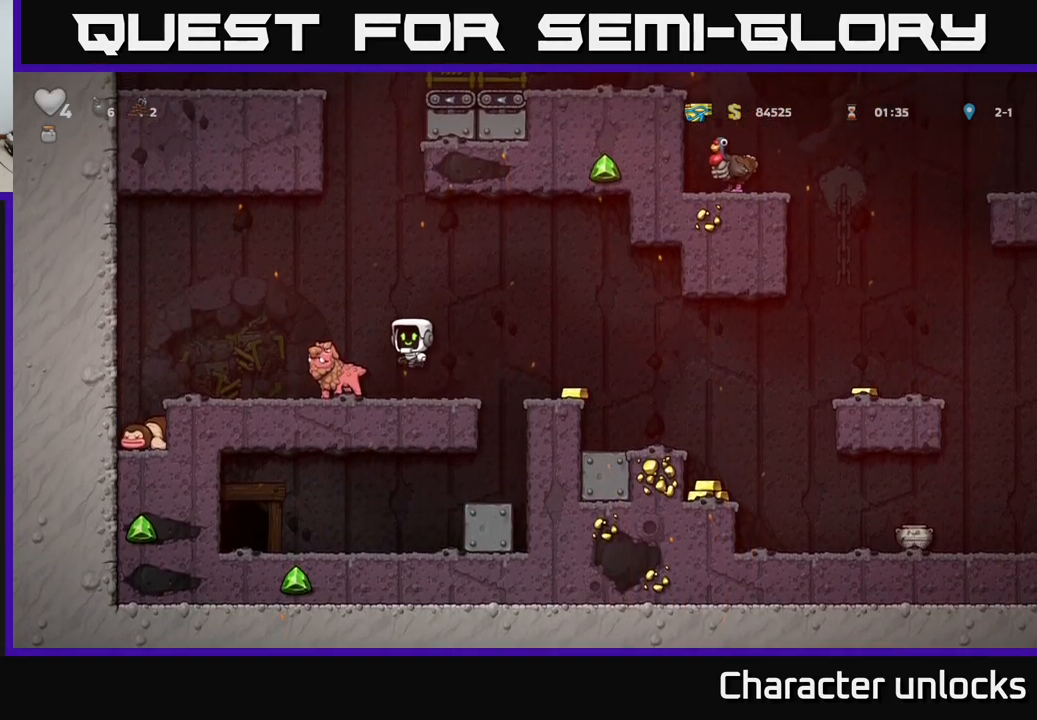
{"buttons": ["A", "DPAD_RIGHT"], "left_stick": "center", "events": [[33, "A", "up"], [100, "DPAD_LEFT", "up"], [350, "DPAD_RIGHT", "down"], [483, "A", "down"]]}
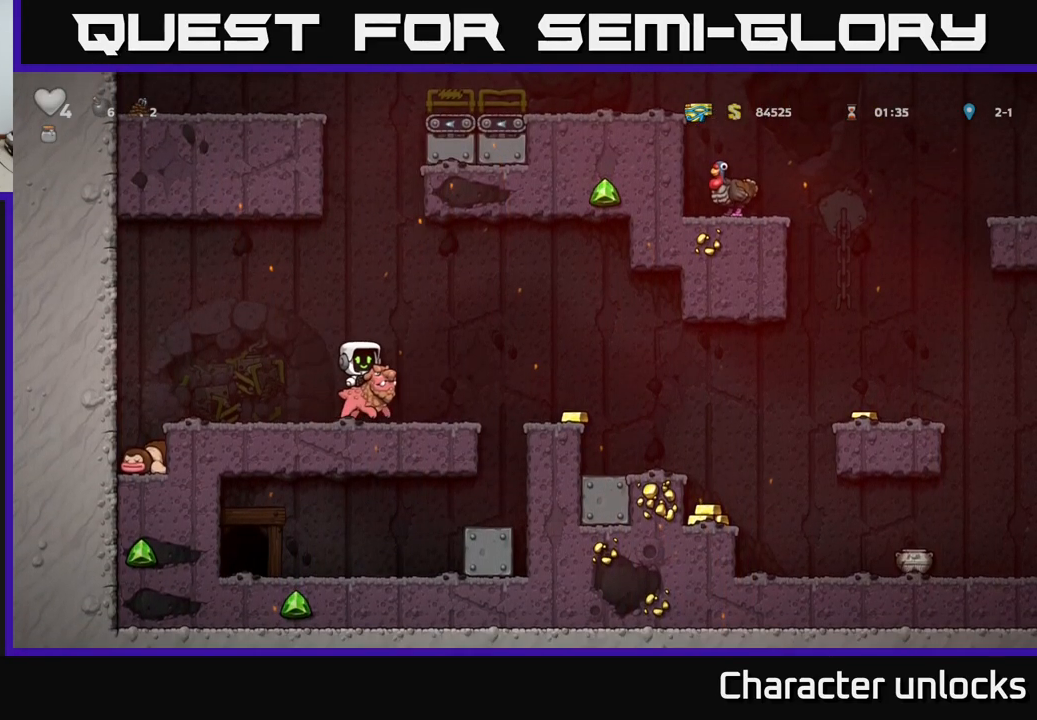
{"buttons": ["DPAD_RIGHT"], "left_stick": "center", "events": [[67, "A", "up"]]}
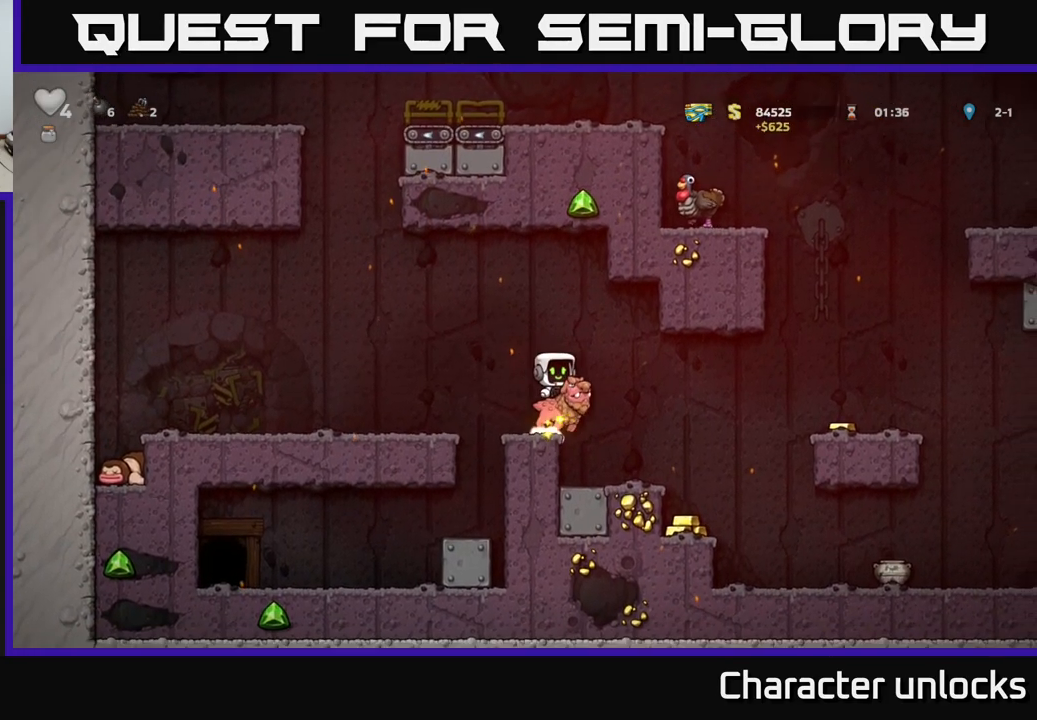
{"buttons": [], "left_stick": "center", "events": [[267, "DPAD_RIGHT", "up"], [350, "DPAD_LEFT", "down"], [483, "DPAD_LEFT", "up"]]}
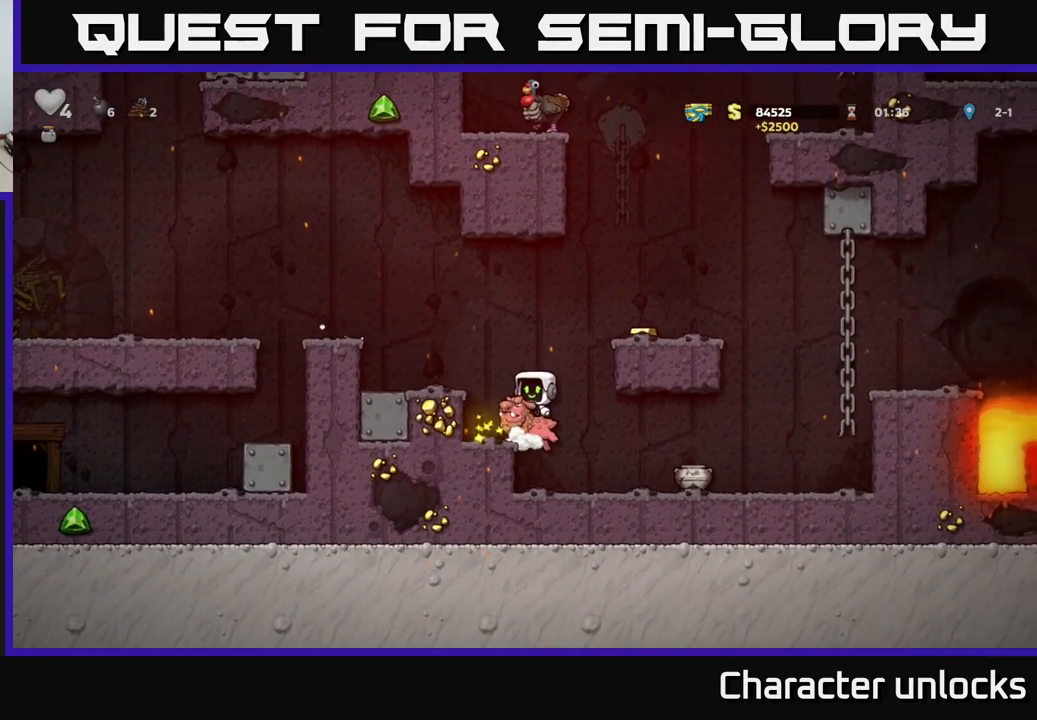
{"buttons": ["DPAD_RIGHT"], "left_stick": "center", "events": [[33, "A", "down"], [150, "DPAD_RIGHT", "down"], [167, "A", "up"], [217, "A", "down"], [367, "DPAD_RIGHT", "up"], [467, "DPAD_RIGHT", "down"], [483, "A", "up"]]}
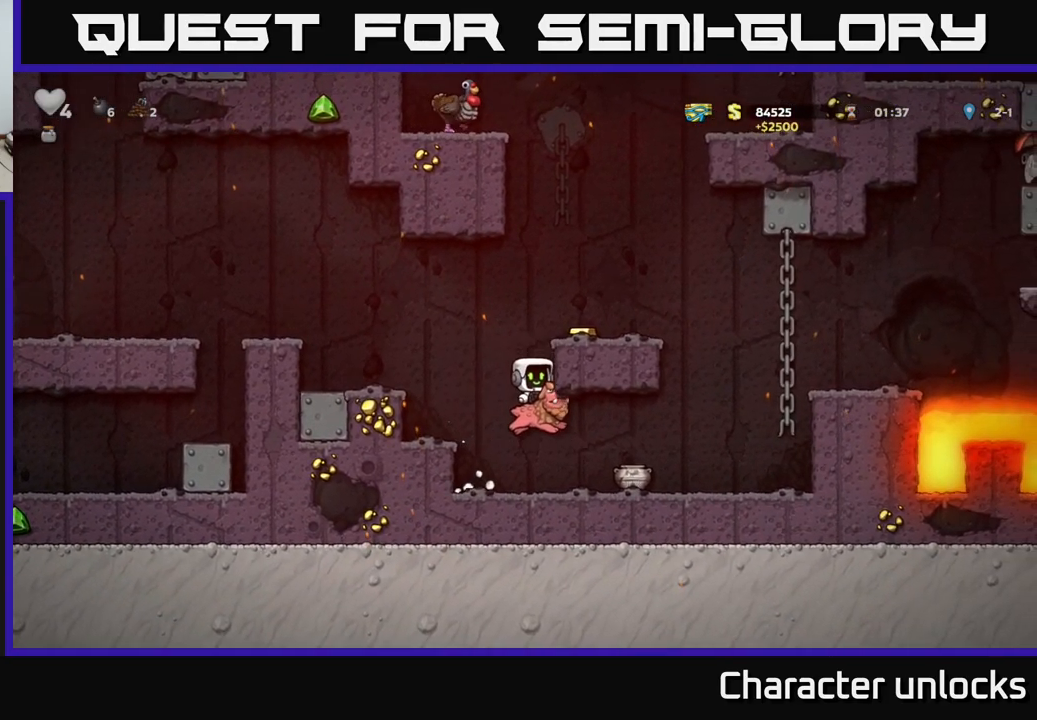
{"buttons": [], "left_stick": "center", "events": [[50, "DPAD_RIGHT", "up"], [117, "DPAD_LEFT", "down"], [267, "A", "down"], [267, "DPAD_LEFT", "up"], [400, "DPAD_LEFT", "down"], [416, "A", "up"], [499, "DPAD_LEFT", "up"]]}
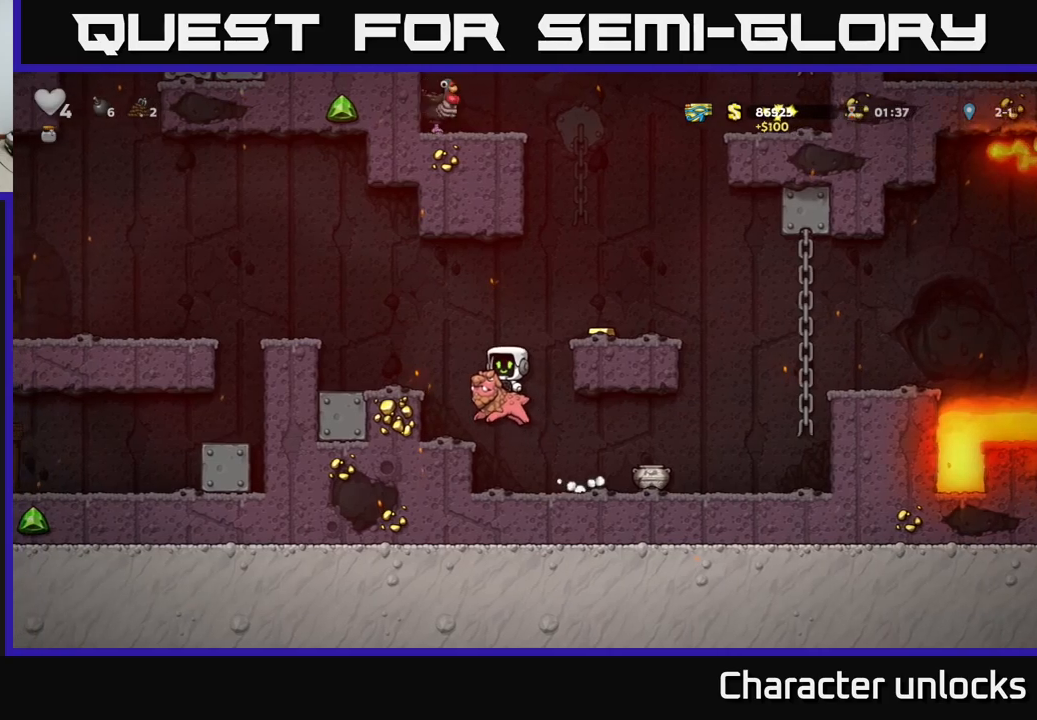
{"buttons": ["A", "DPAD_RIGHT"], "left_stick": "center", "events": [[267, "A", "down"], [384, "DPAD_RIGHT", "down"], [417, "A", "up"], [500, "A", "down"]]}
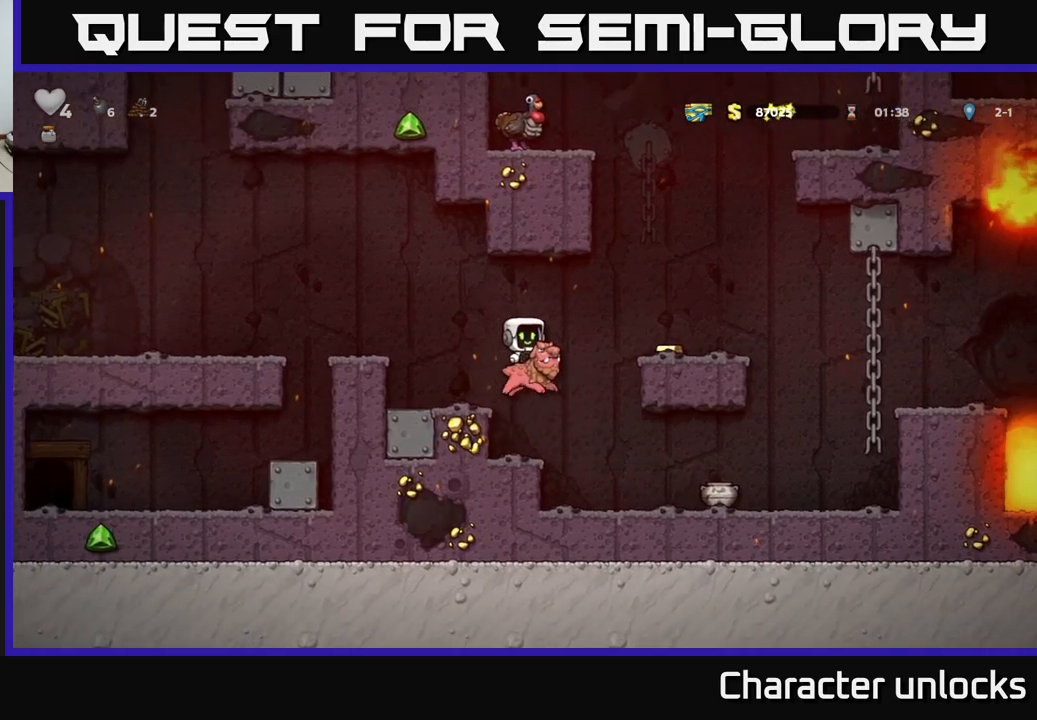
{"buttons": [], "left_stick": "center", "events": [[150, "A", "up"], [300, "DPAD_RIGHT", "up"], [350, "DPAD_LEFT", "down"], [467, "DPAD_LEFT", "up"]]}
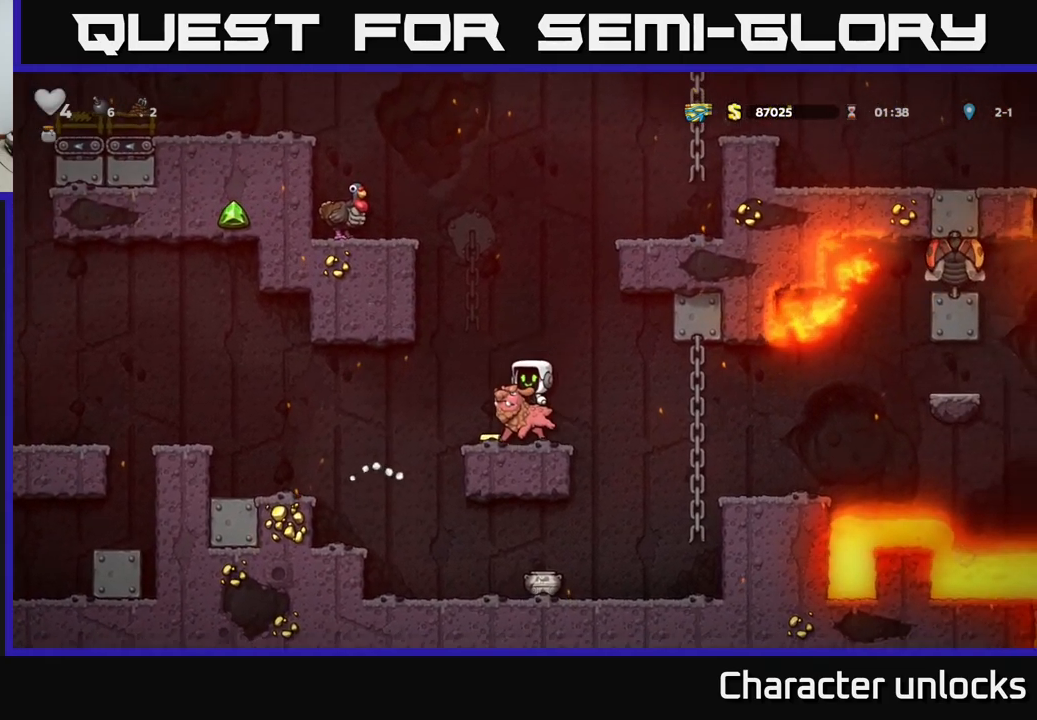
{"buttons": [], "left_stick": "center", "events": [[150, "A", "down"], [417, "A", "up"]]}
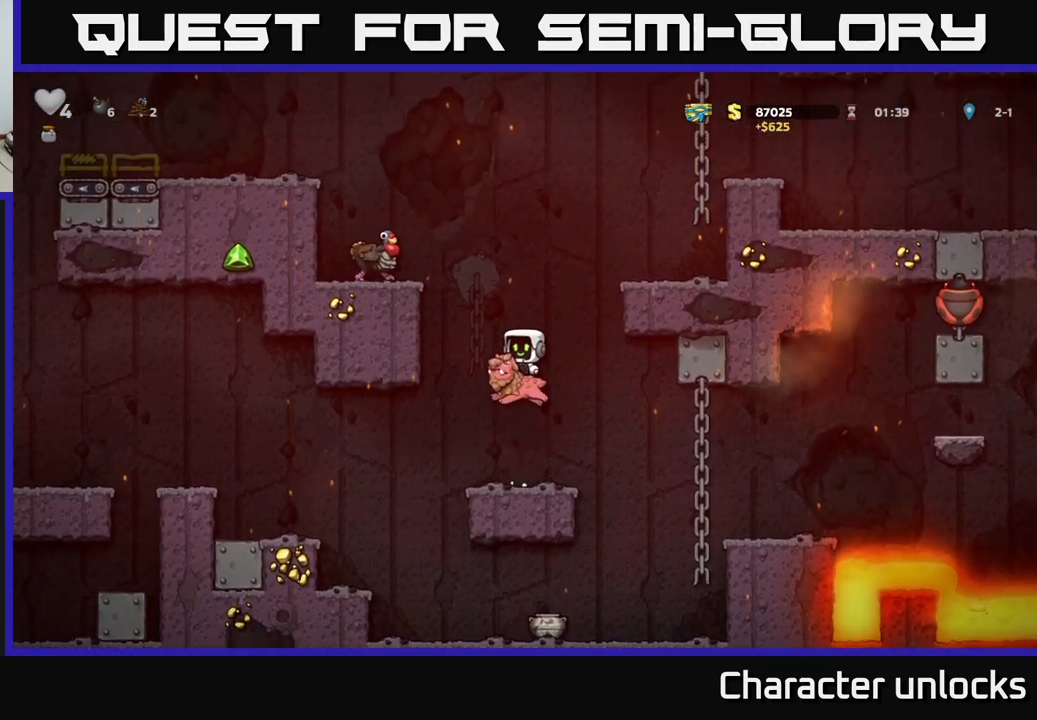
{"buttons": [], "left_stick": "center", "events": [[34, "A", "down"], [367, "A", "up"]]}
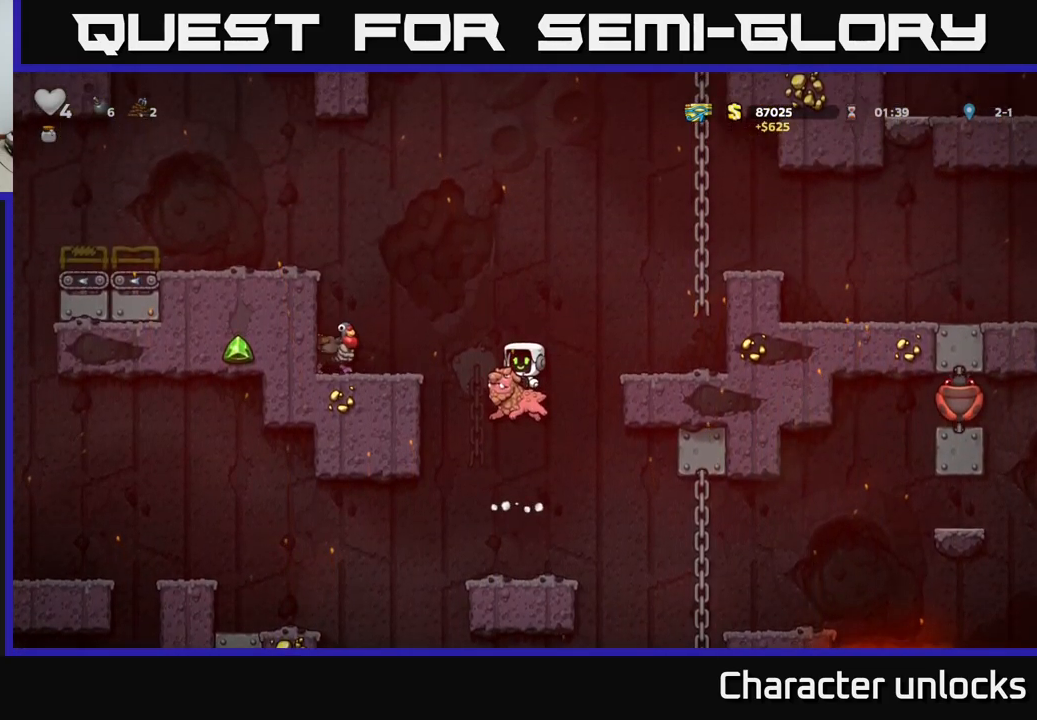
{"buttons": ["A"], "left_stick": "center", "events": [[217, "DPAD_LEFT", "down"], [267, "DPAD_LEFT", "up"], [417, "A", "down"]]}
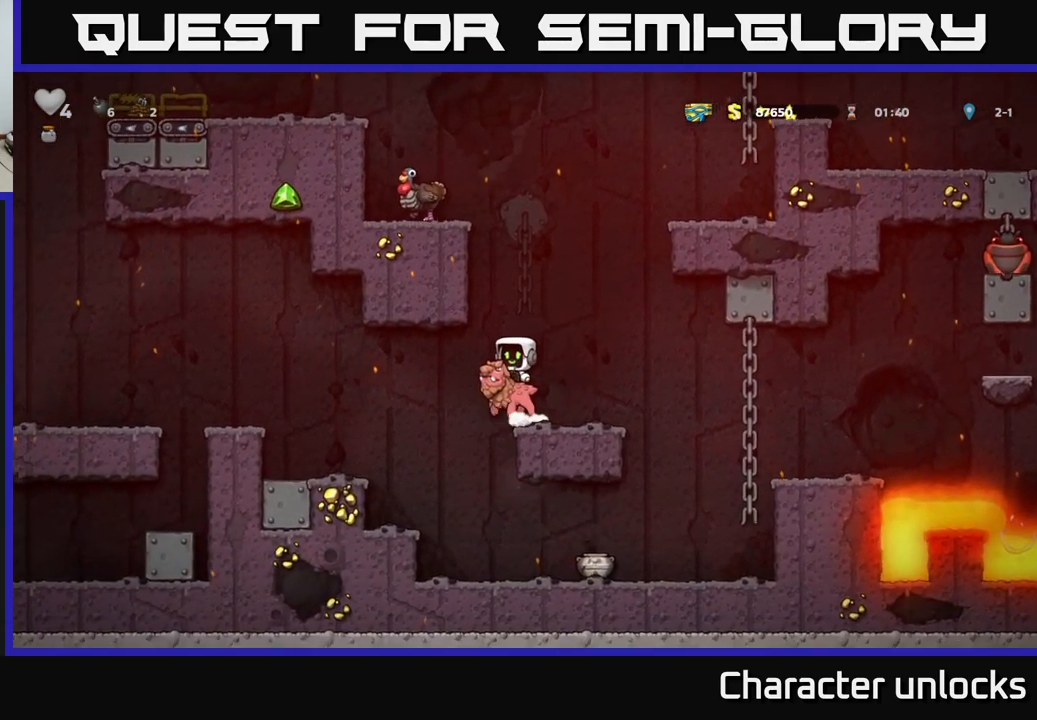
{"buttons": ["DPAD_UP", "DPAD_LEFT"], "left_stick": "center", "events": [[100, "DPAD_UP", "down"], [150, "A", "up"], [217, "A", "down"], [400, "DPAD_LEFT", "down"], [467, "A", "up"]]}
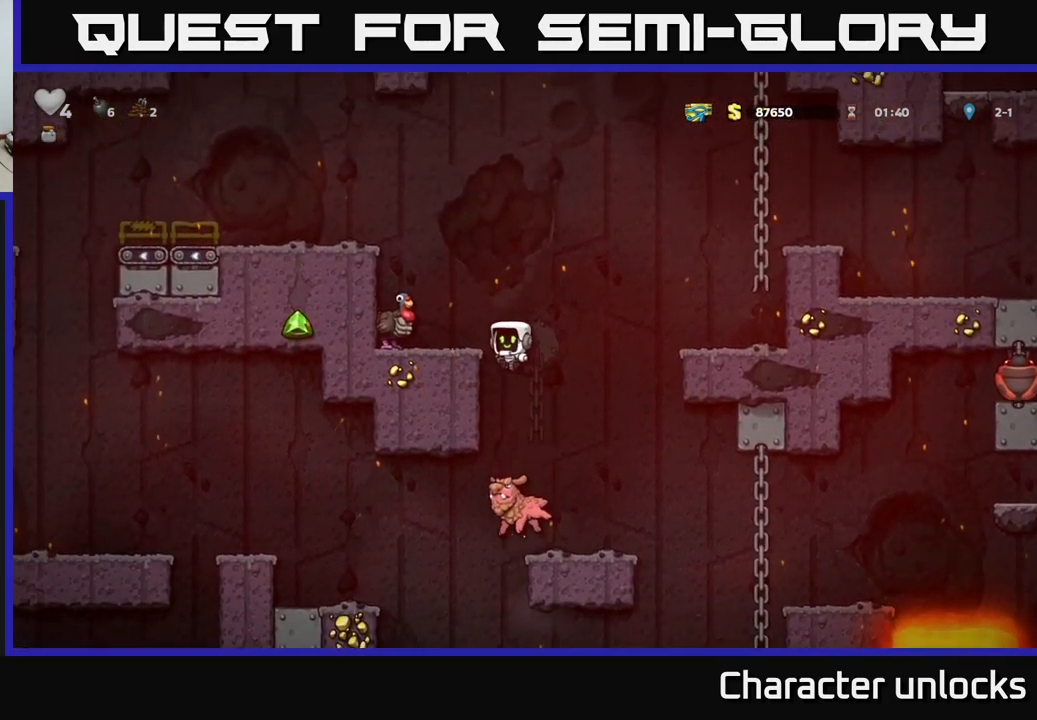
{"buttons": ["DPAD_LEFT"], "left_stick": "center", "events": [[34, "DPAD_UP", "up"], [50, "DPAD_LEFT", "up"], [200, "A", "down"], [400, "DPAD_LEFT", "down"], [417, "A", "up"]]}
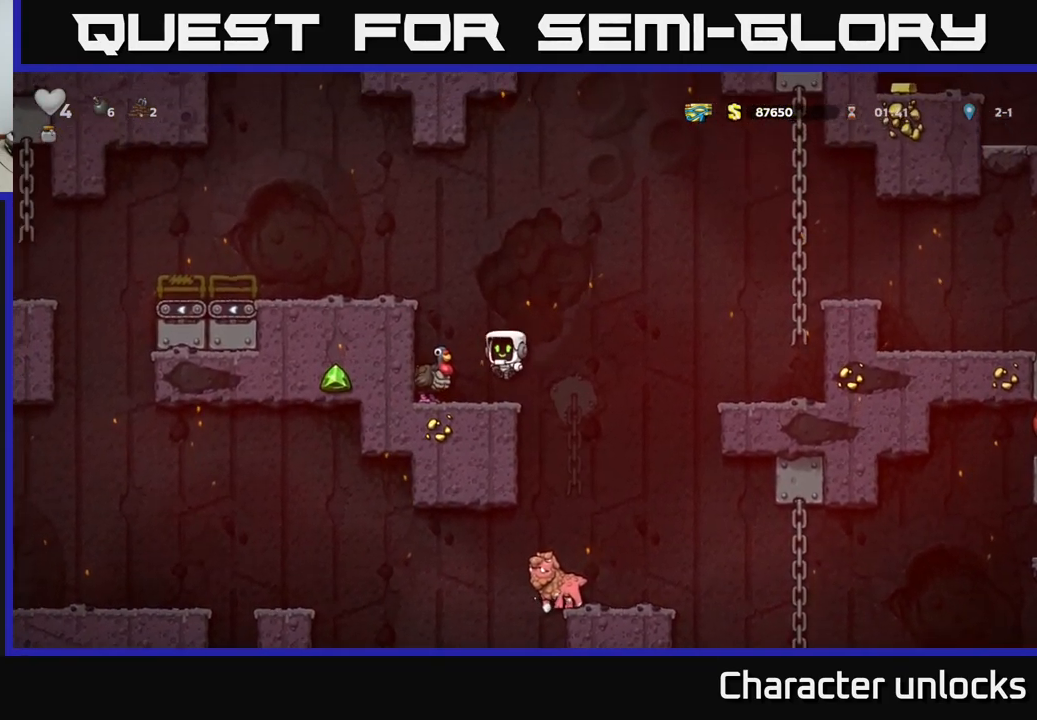
{"buttons": [], "left_stick": "center", "events": [[84, "DPAD_LEFT", "up"], [234, "A", "down"], [317, "A", "up"], [467, "DPAD_RIGHT", "down"], [484, "DPAD_RIGHT", "up"]]}